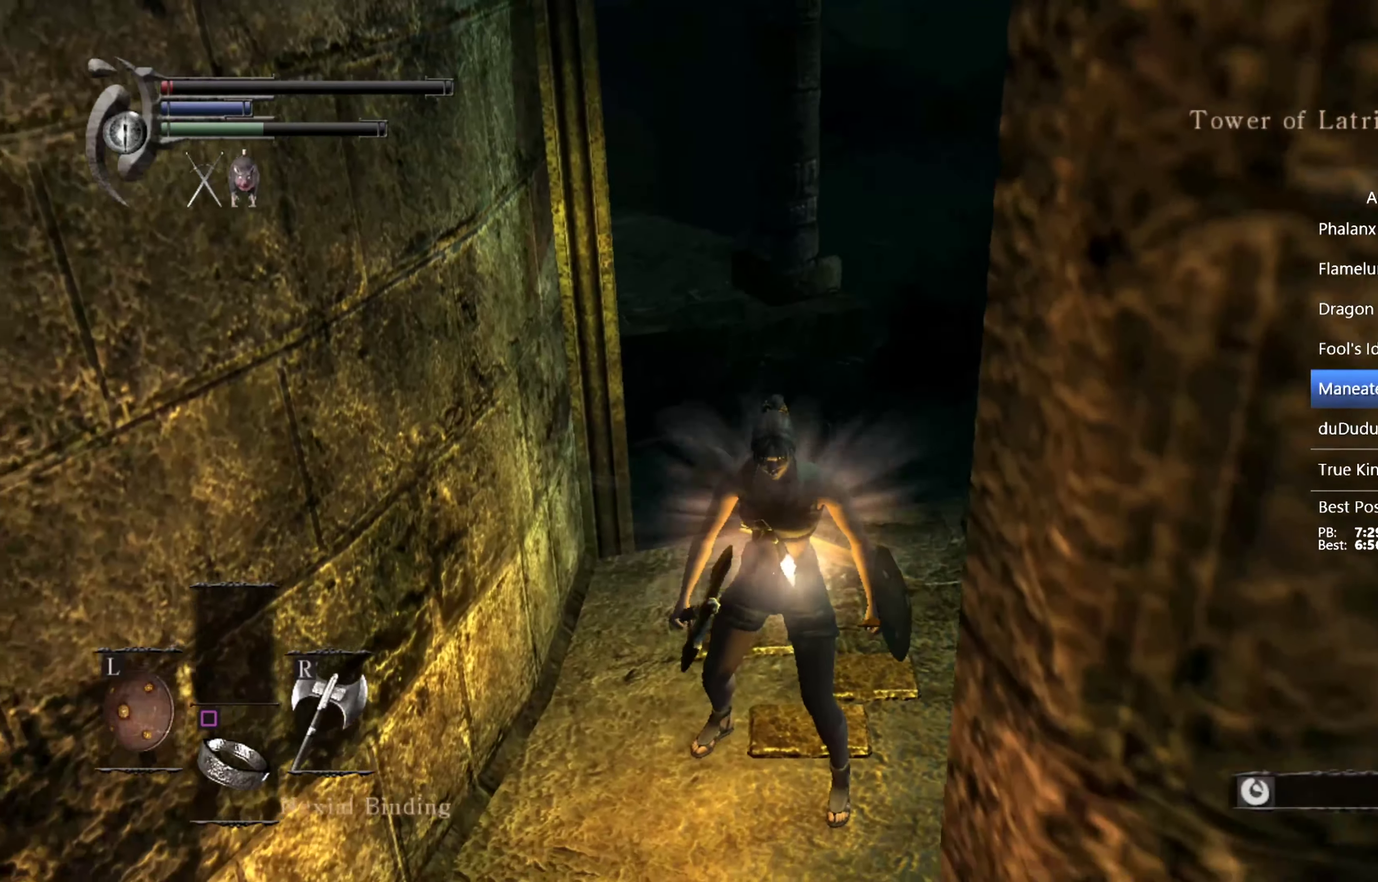
Gameplay with a controller (PlayStation layout); each line is a JSON object with the inputs held at the frame after it. "events" lists button and stick changes between this image and that frame as [ms after this image, input, new state], when the widget could be followed in between. This overlay highlights the sticks when they move; stick clicks (L3 R3) are not distinguishable.
{"buttons": [], "left_stick": "center", "right_stick": "center", "events": [[67, "right_stick", "up"], [167, "right_stick", "center"], [200, "left_stick", "up"], [267, "left_stick", "center"]]}
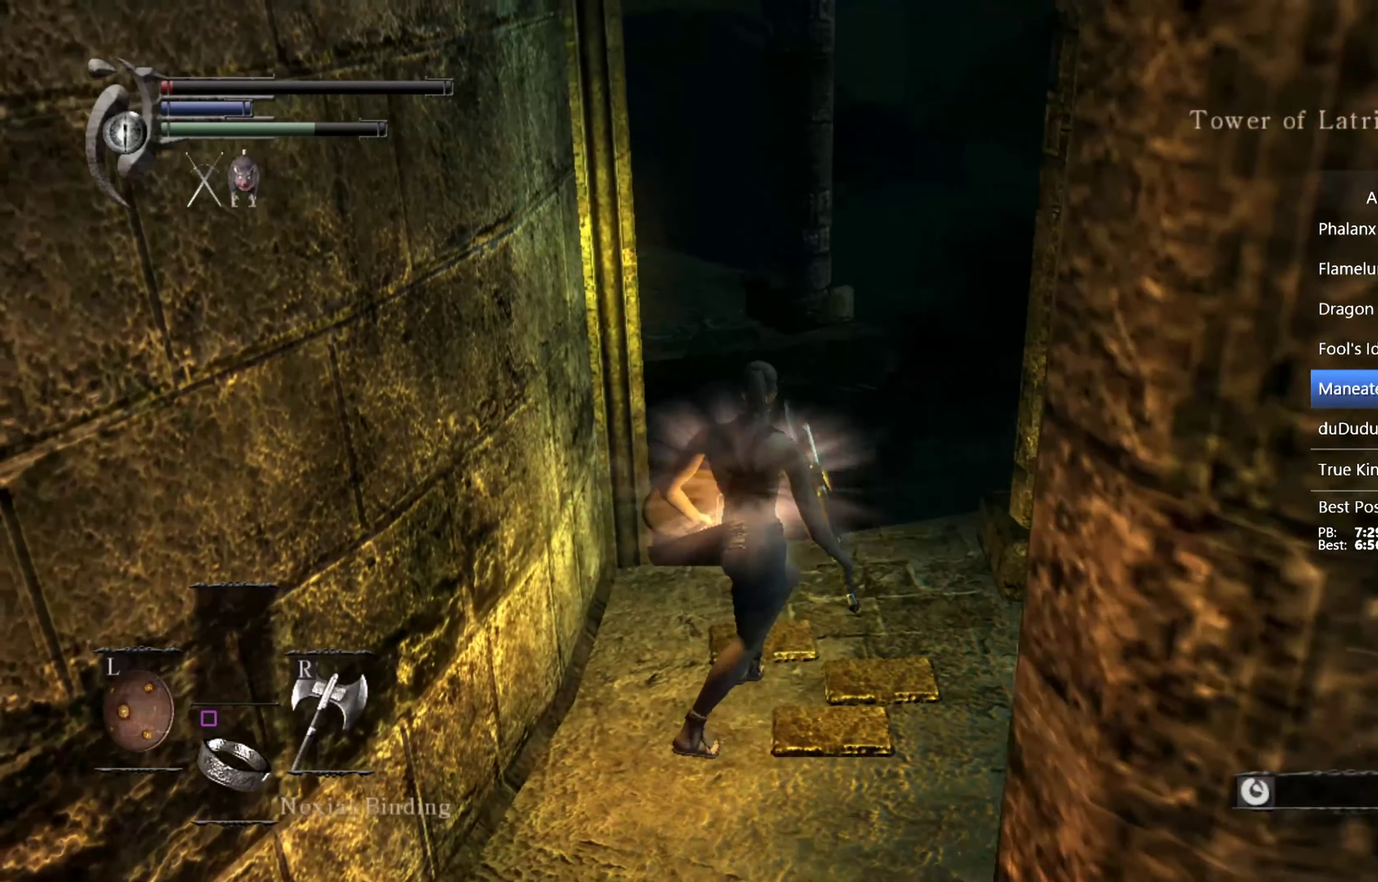
{"buttons": [], "left_stick": "center", "right_stick": "center", "events": []}
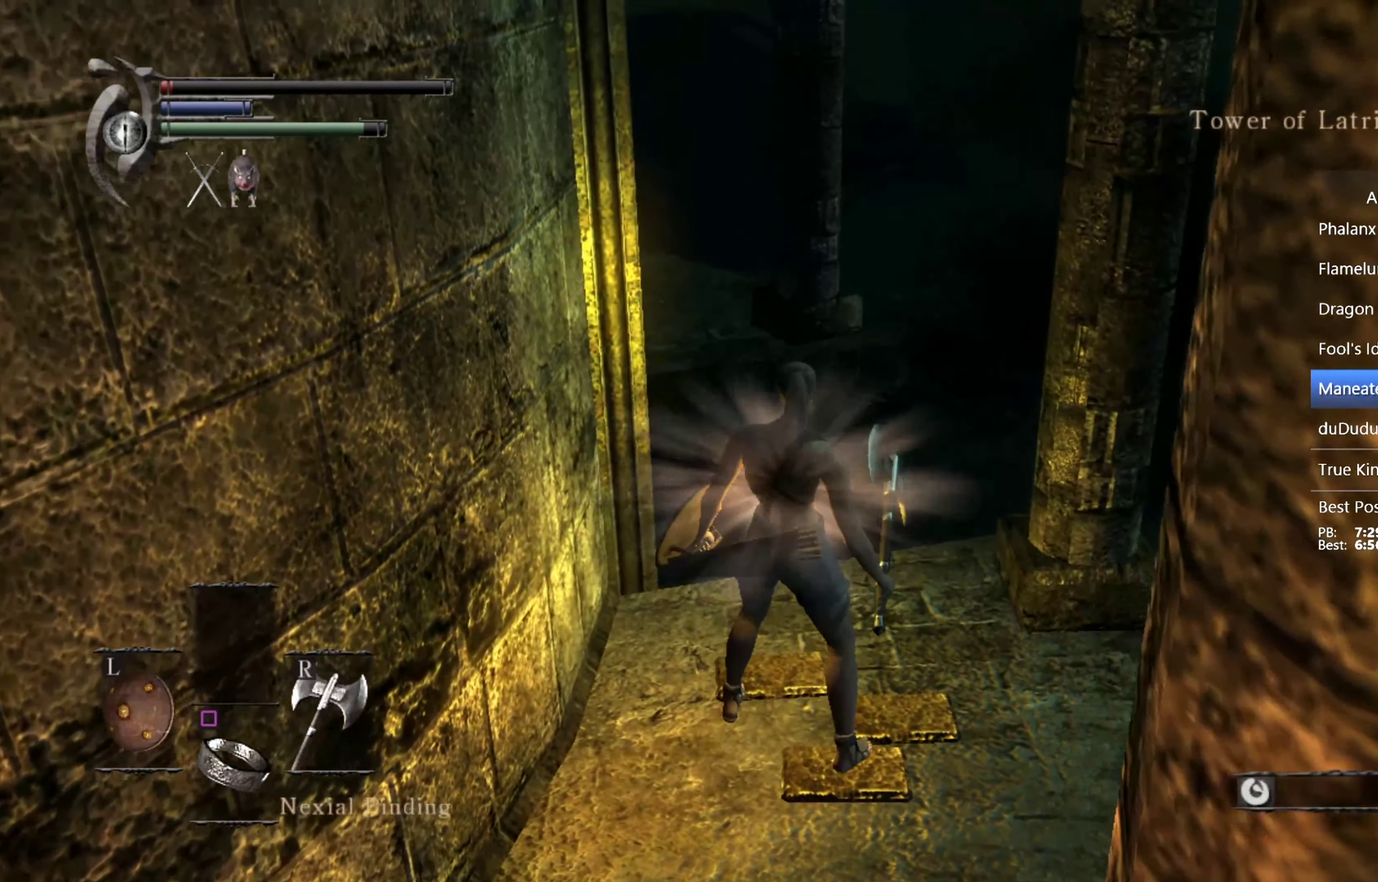
{"buttons": [], "left_stick": "center", "right_stick": "center", "events": [[67, "right_stick", "up"], [467, "right_stick", "center"]]}
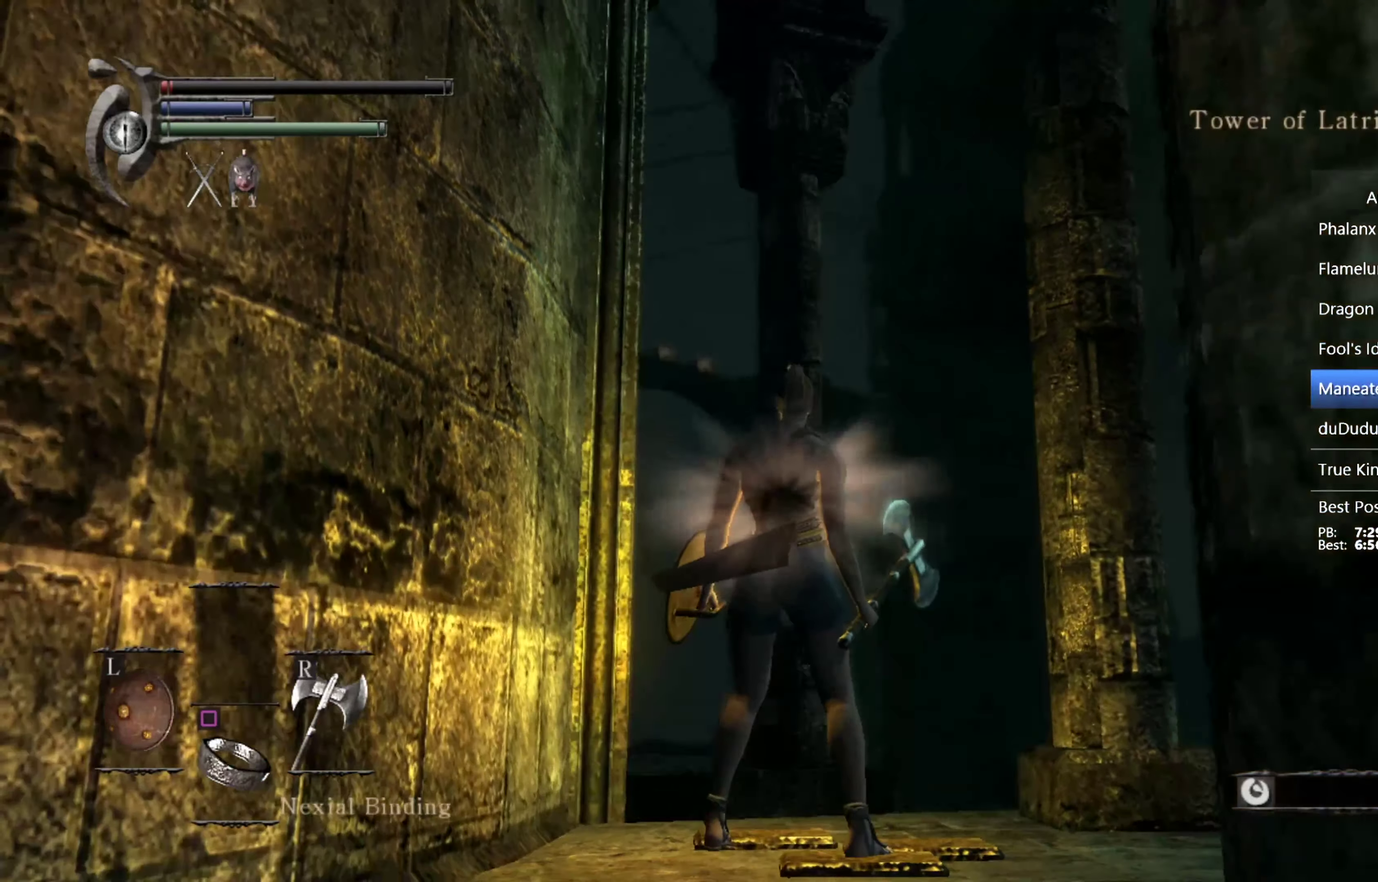
{"buttons": ["L1"], "left_stick": "center", "right_stick": "left", "events": [[167, "right_stick", "left"], [234, "L1", "down"]]}
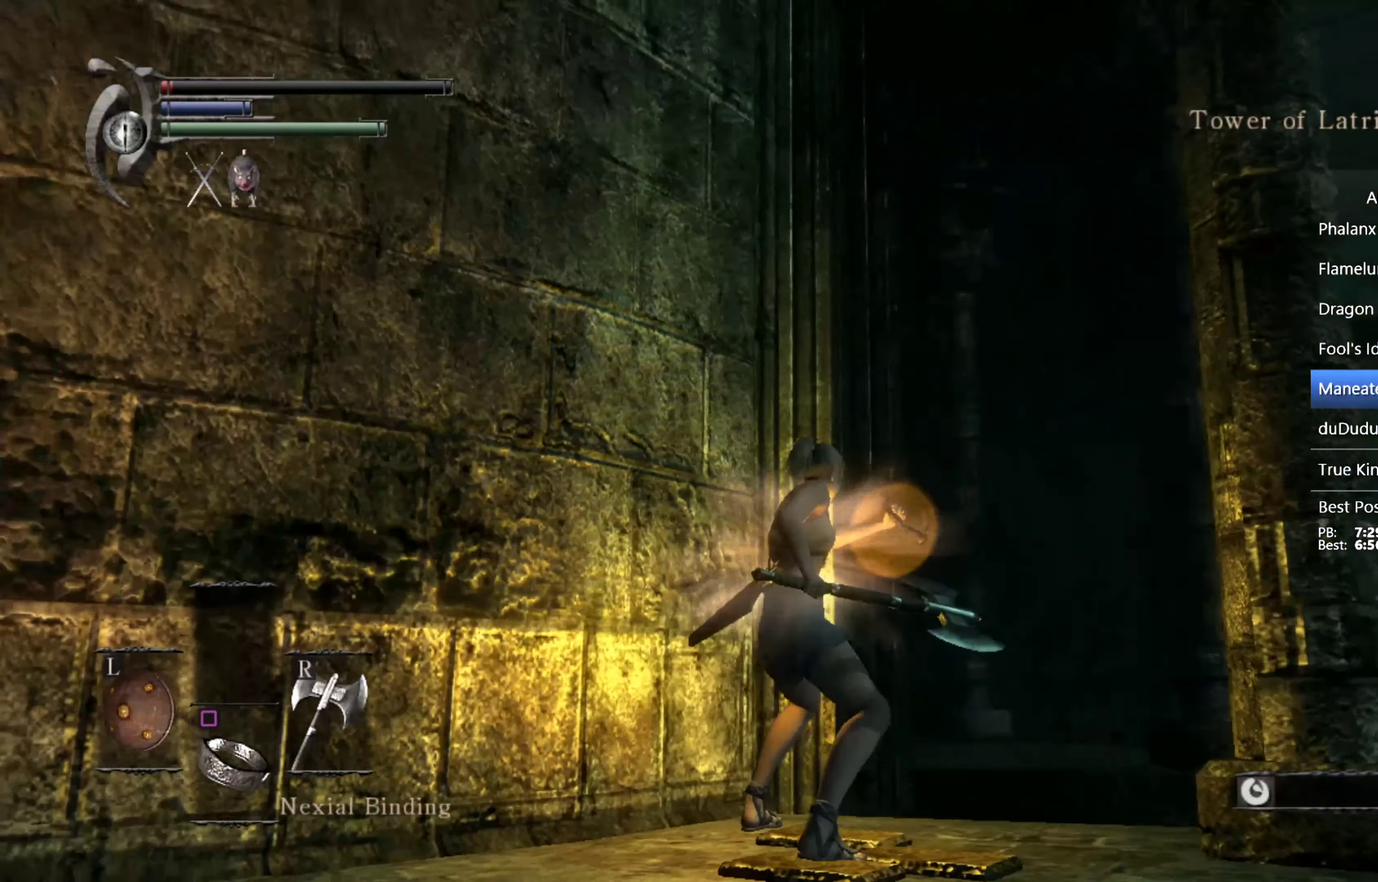
{"buttons": ["L1"], "left_stick": "center", "right_stick": "center", "events": [[467, "right_stick", "center"]]}
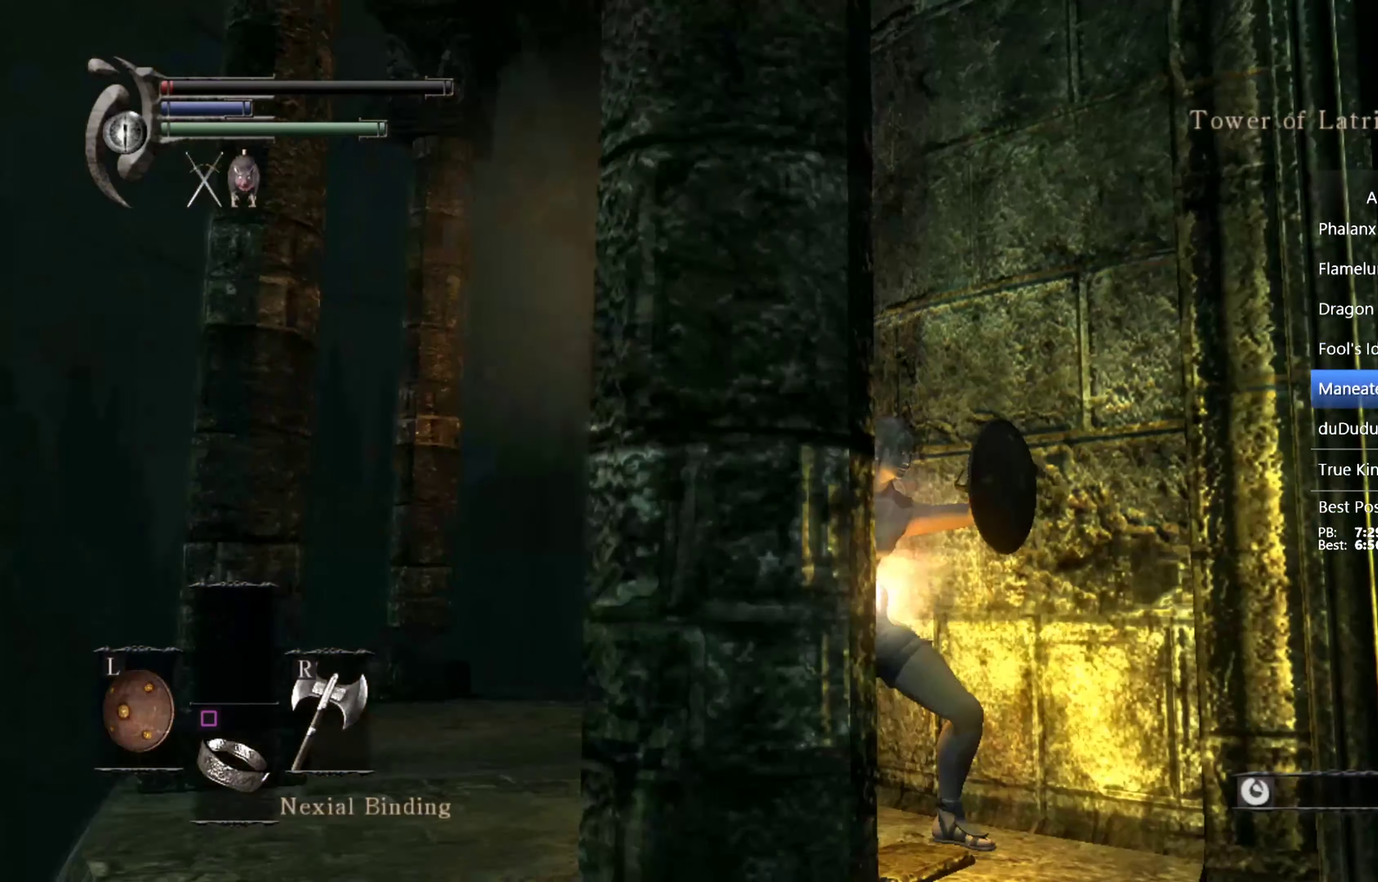
{"buttons": ["L1"], "left_stick": "center", "right_stick": "up-right", "events": [[434, "right_stick", "up-right"]]}
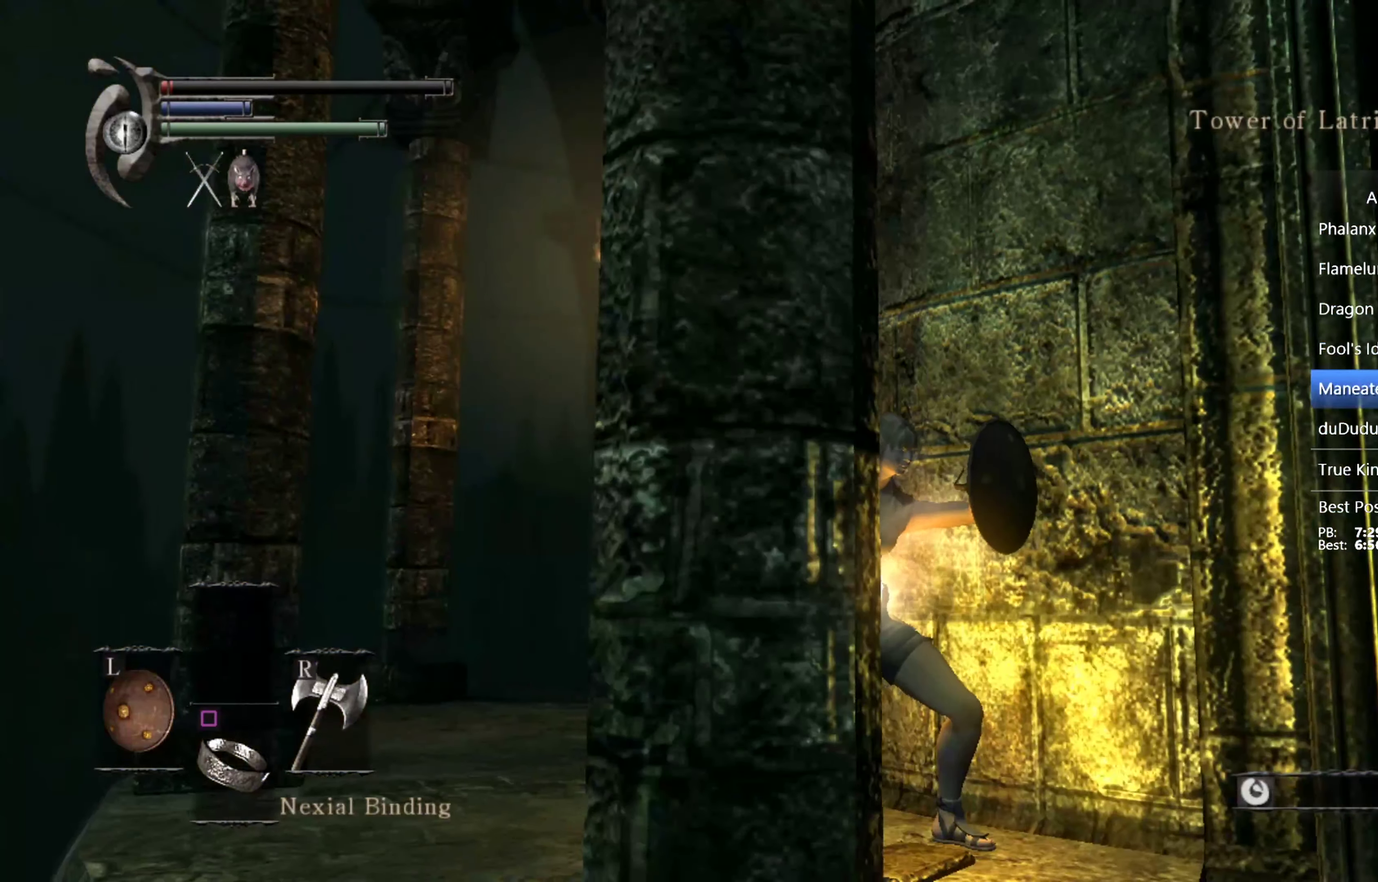
{"buttons": ["L1", "DPAD_DOWN"], "left_stick": "center", "right_stick": "center", "events": [[100, "right_stick", "right"], [400, "right_stick", "center"], [434, "DPAD_DOWN", "down"]]}
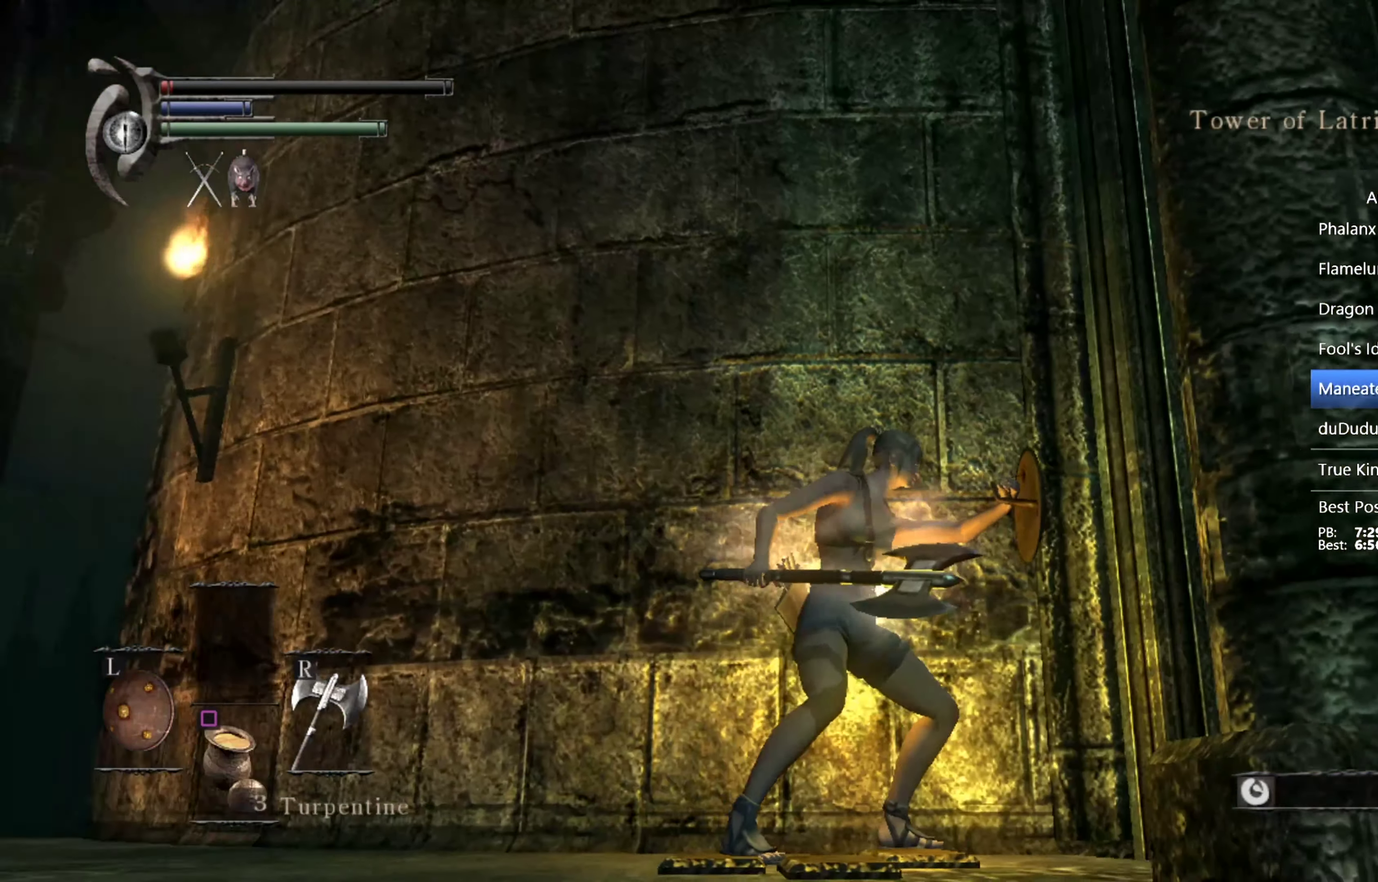
{"buttons": ["L1"], "left_stick": "center", "right_stick": "right", "events": [[67, "DPAD_DOWN", "up"], [67, "right_stick", "right"]]}
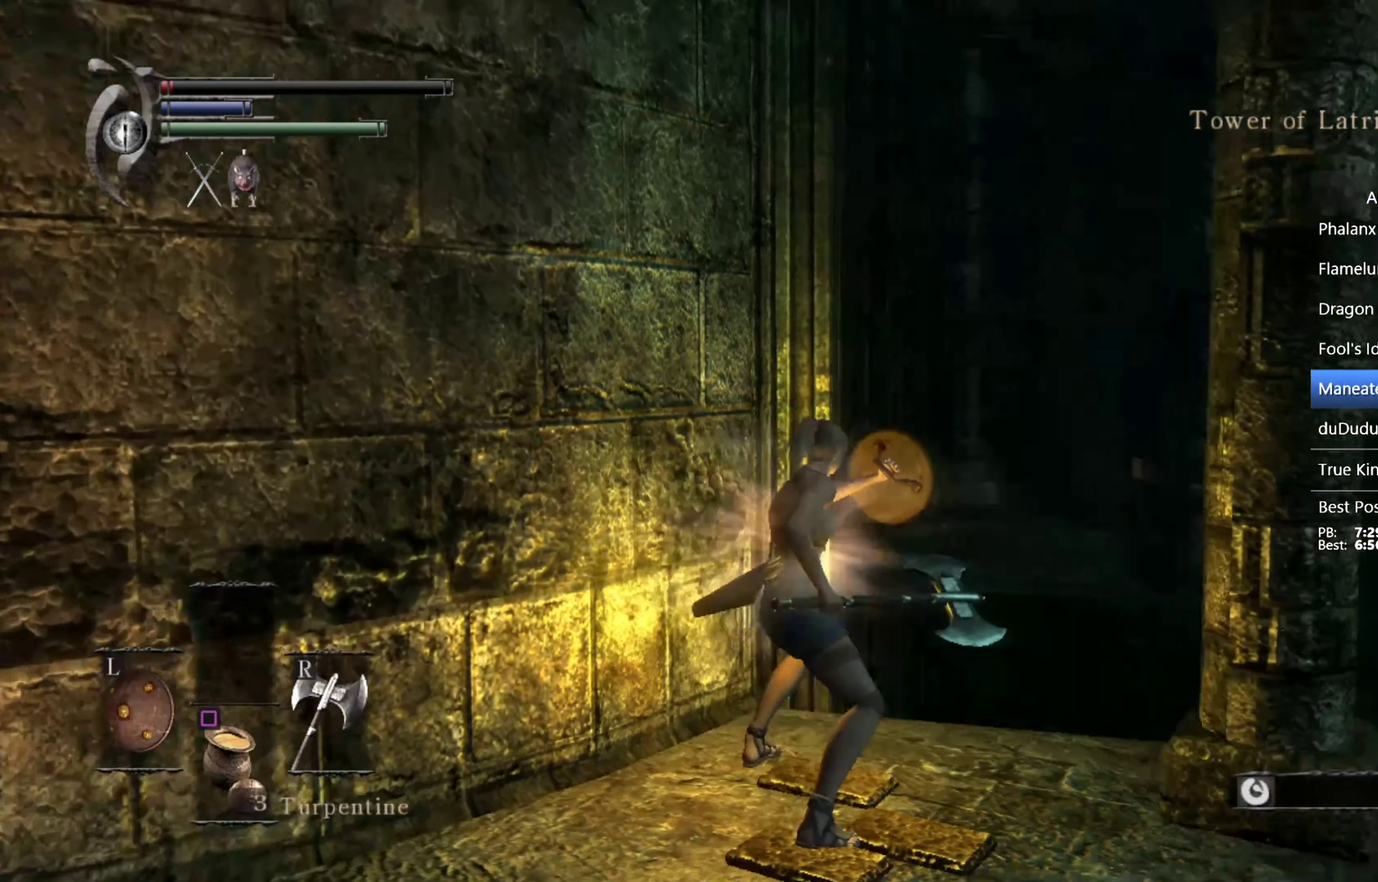
{"buttons": ["L1"], "left_stick": "center", "right_stick": "up", "events": [[34, "right_stick", "up-right"], [200, "DPAD_DOWN", "down"], [200, "right_stick", "center"], [300, "DPAD_DOWN", "up"], [334, "right_stick", "up"]]}
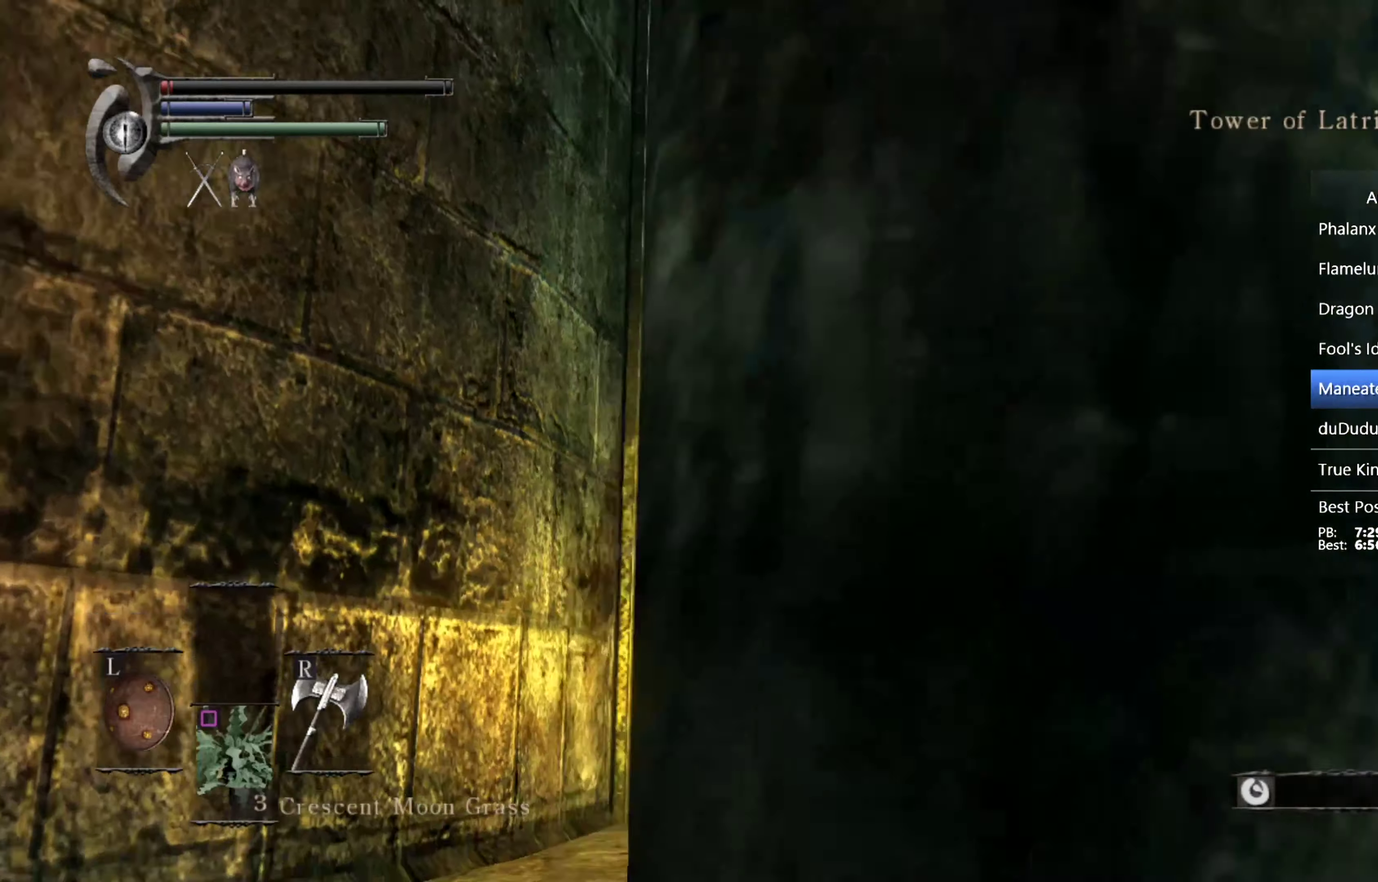
{"buttons": ["L1"], "left_stick": "center", "right_stick": "center", "events": [[33, "right_stick", "center"], [267, "right_stick", "right"], [500, "right_stick", "center"]]}
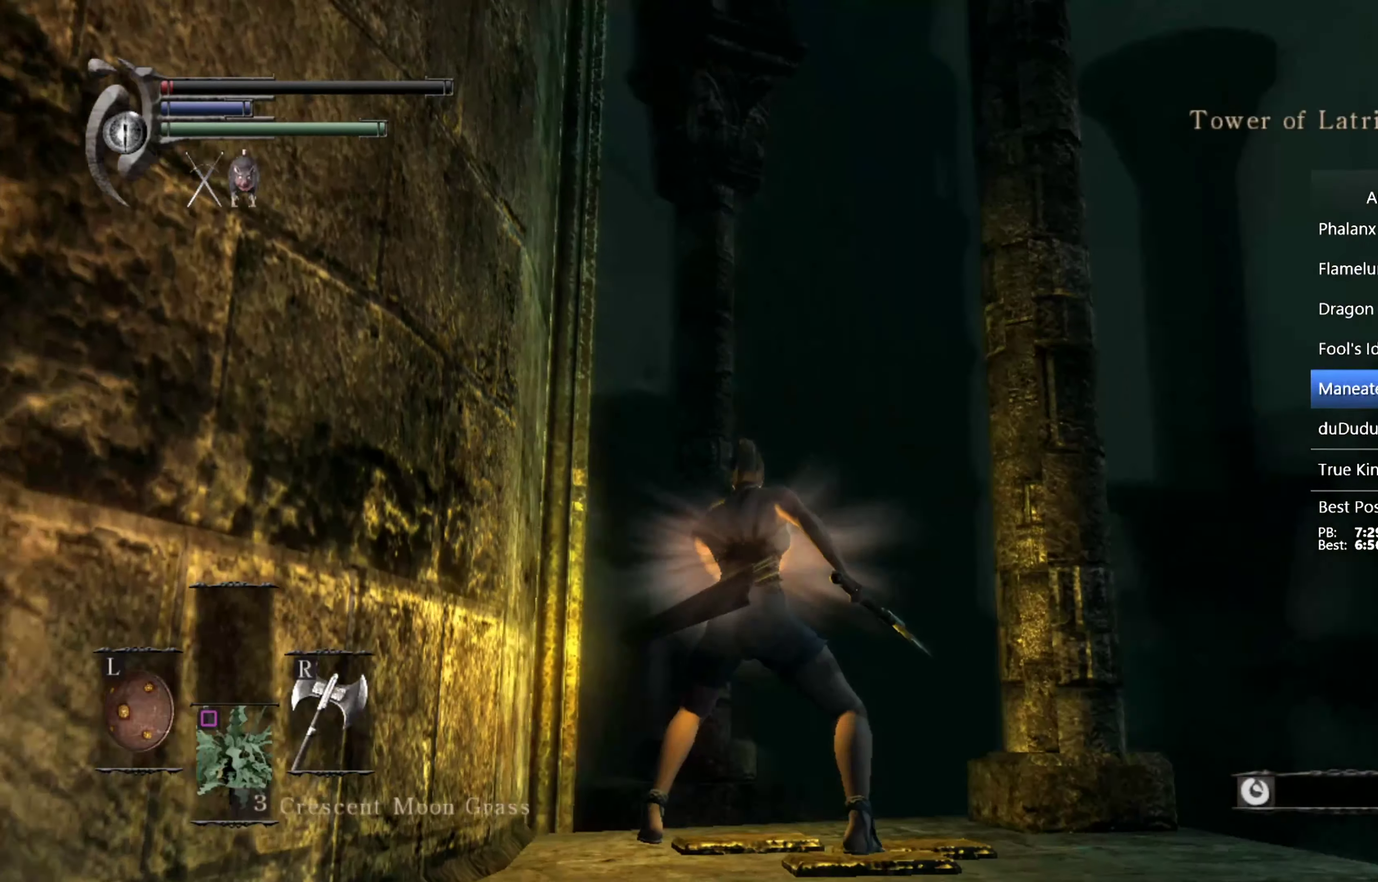
{"buttons": ["SQUARE", "L1"], "left_stick": "center", "right_stick": "center", "events": [[500, "SQUARE", "down"]]}
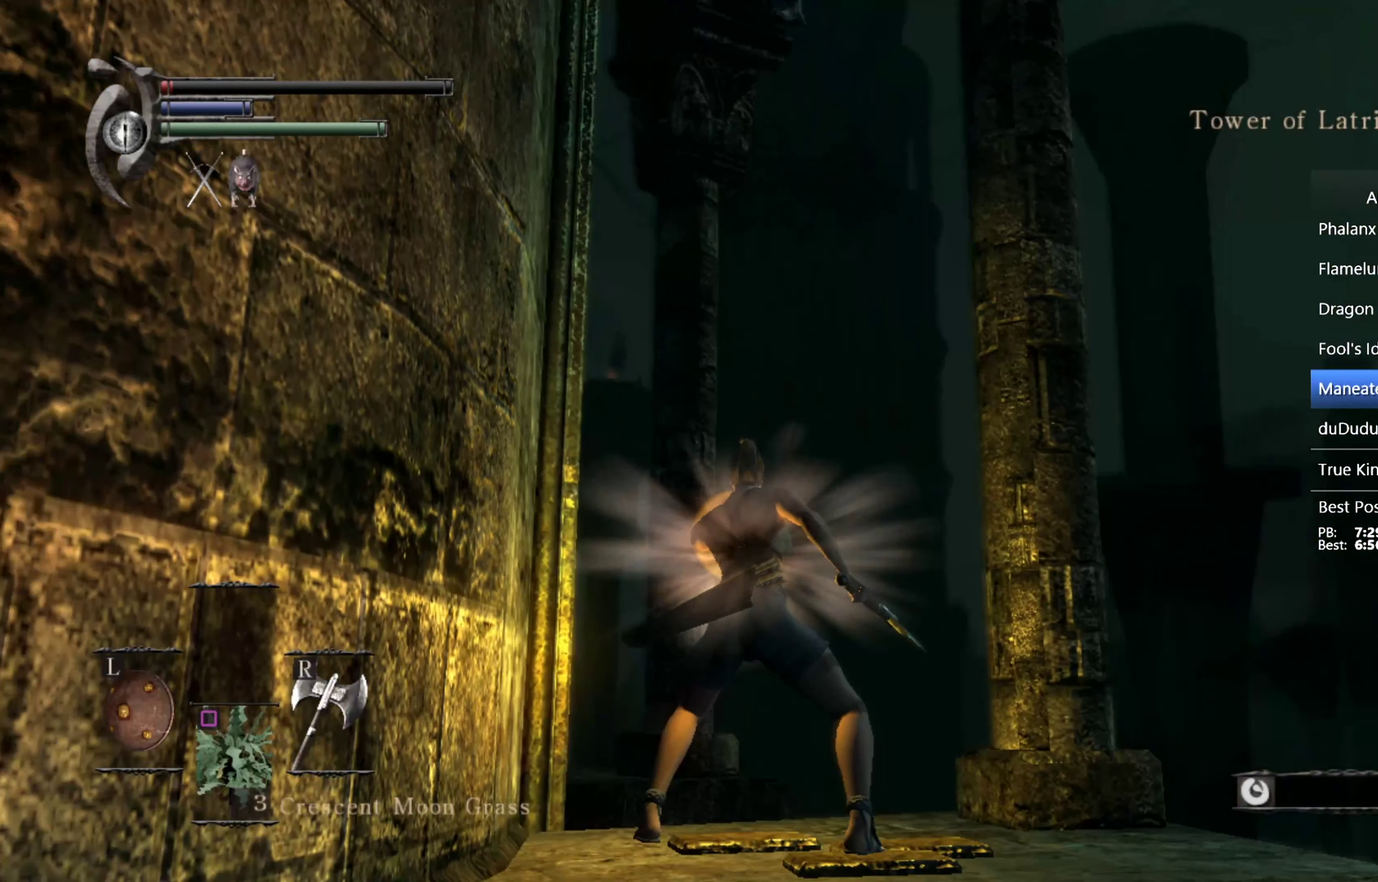
{"buttons": ["L1"], "left_stick": "center", "right_stick": "center", "events": [[133, "SQUARE", "up"]]}
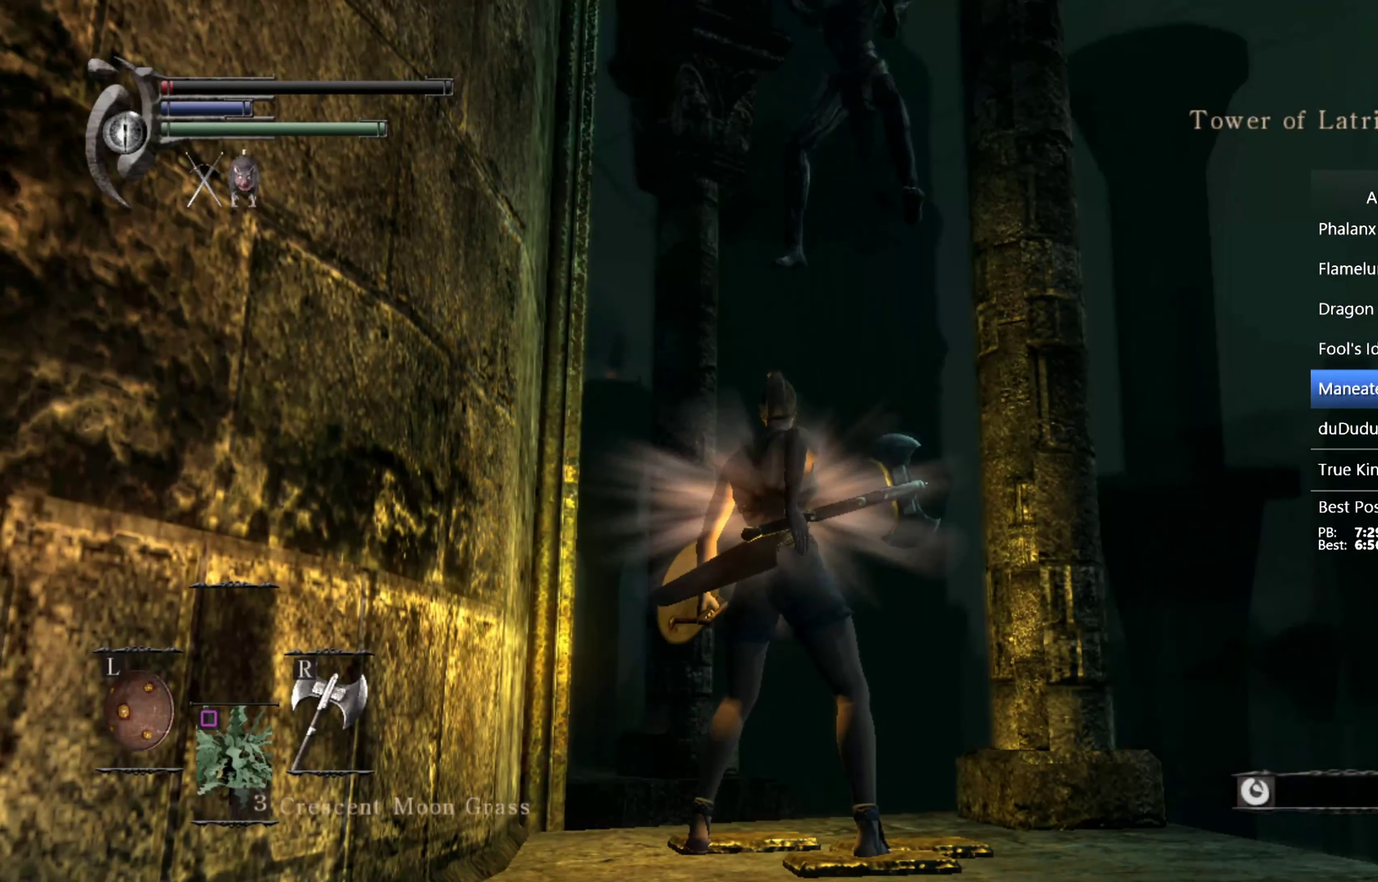
{"buttons": ["L1"], "left_stick": "center", "right_stick": "down", "events": [[400, "right_stick", "down"]]}
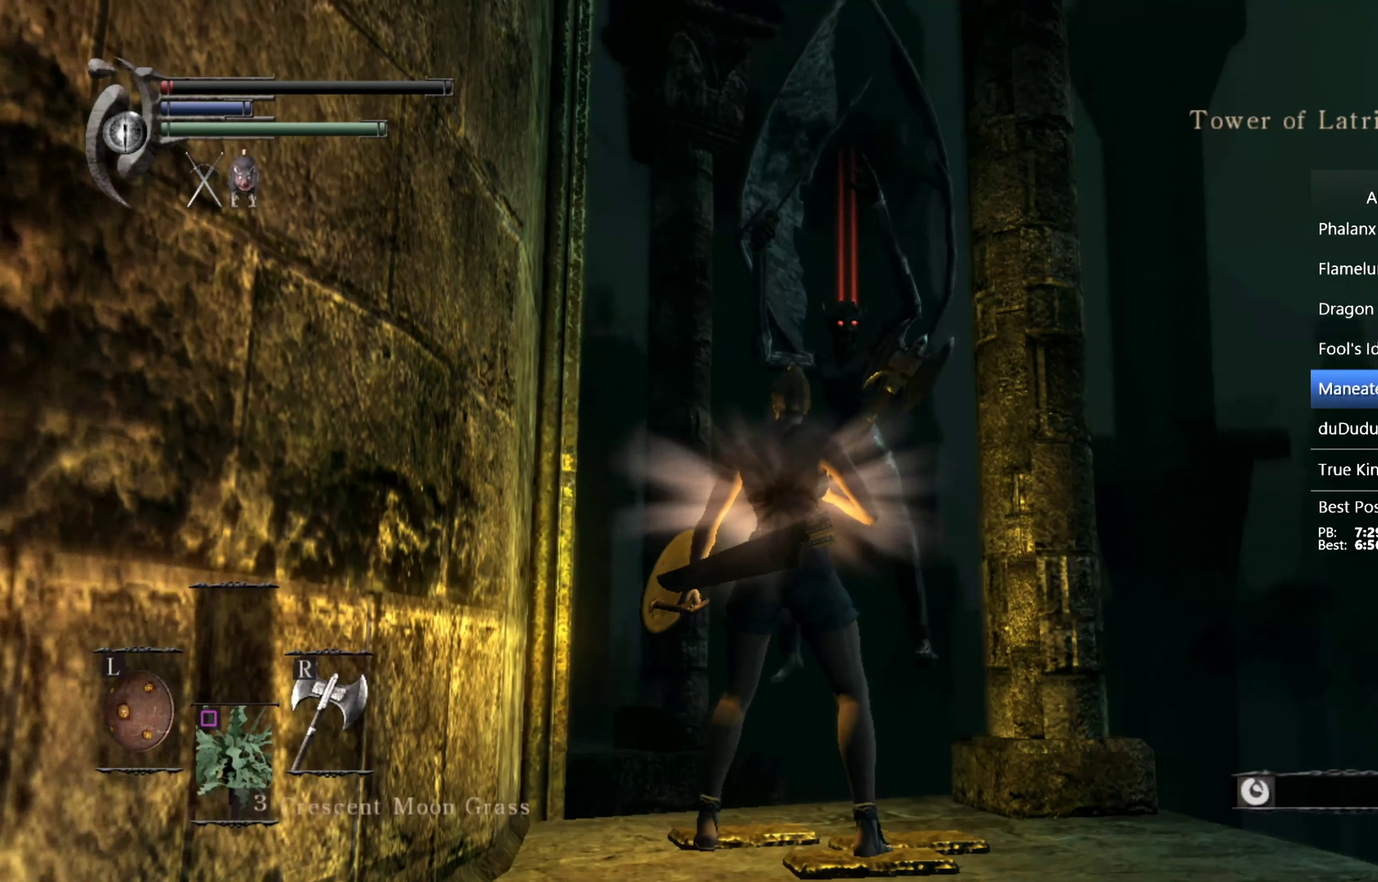
{"buttons": ["L1"], "left_stick": "center", "right_stick": "center", "events": [[67, "right_stick", "center"]]}
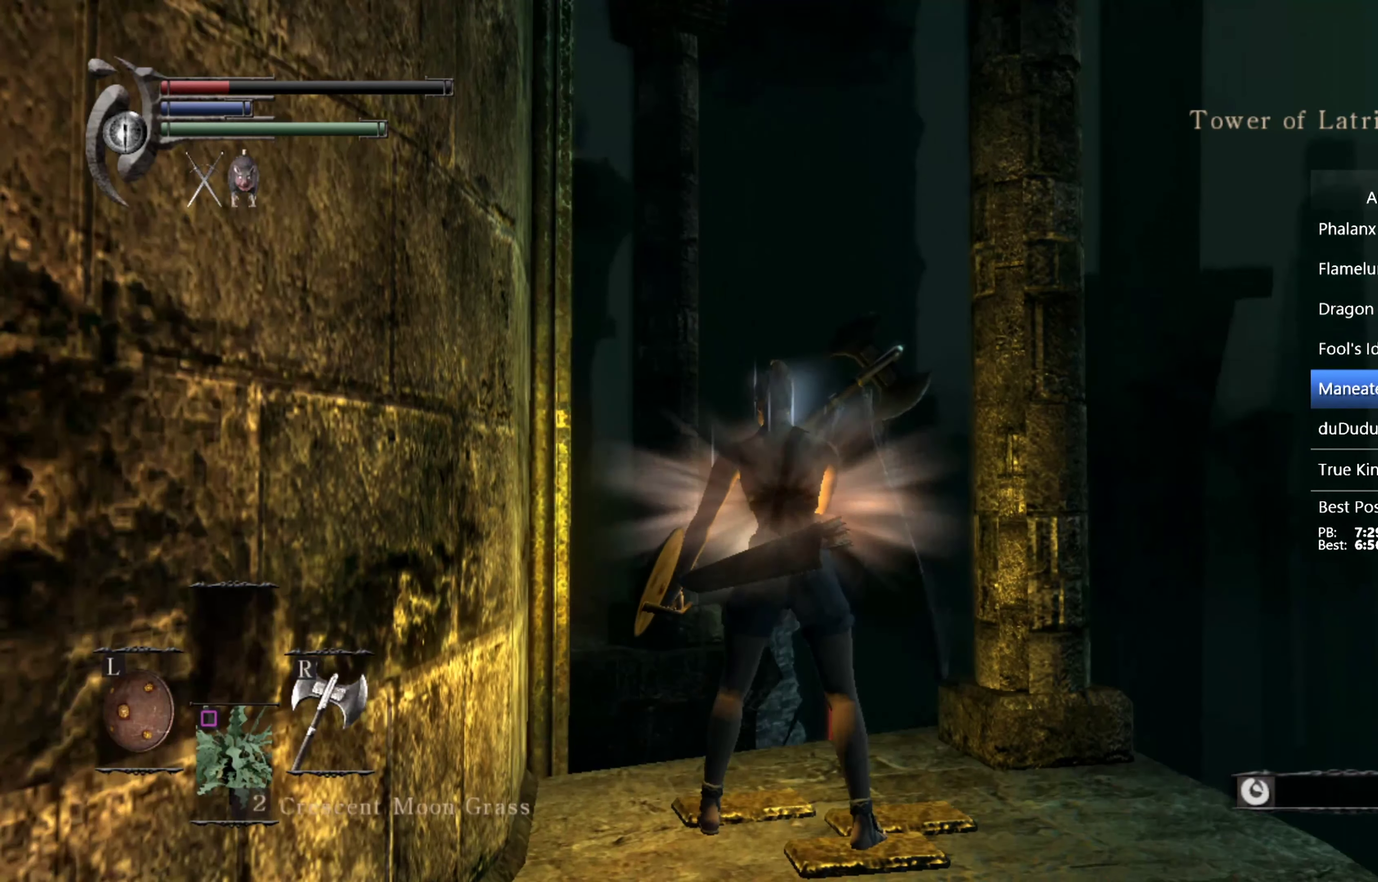
{"buttons": ["L1"], "left_stick": "center", "right_stick": "center", "events": [[200, "right_stick", "down"], [400, "right_stick", "center"]]}
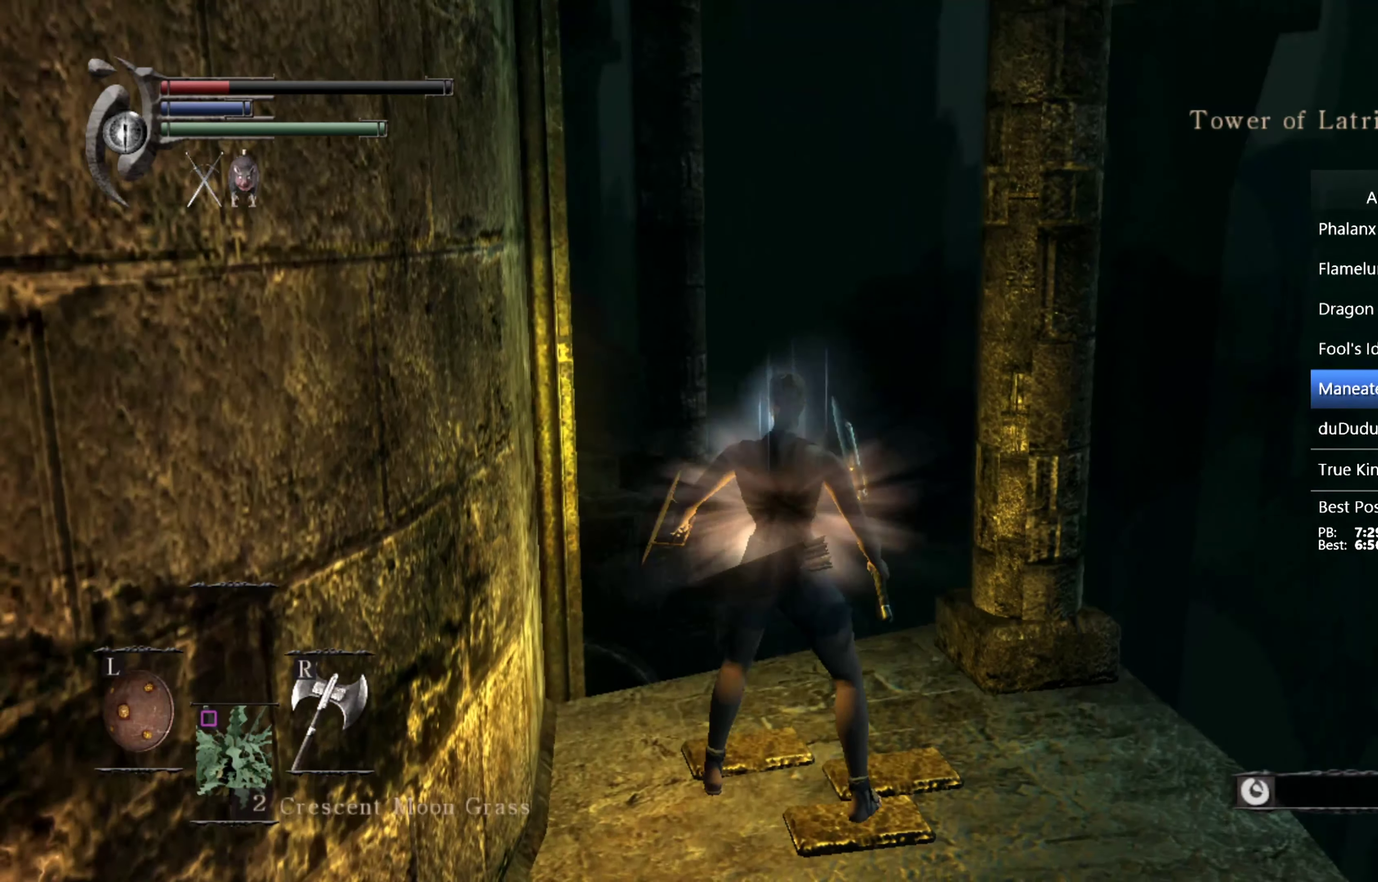
{"buttons": ["L1"], "left_stick": "center", "right_stick": "center", "events": [[200, "right_stick", "down"], [333, "right_stick", "center"]]}
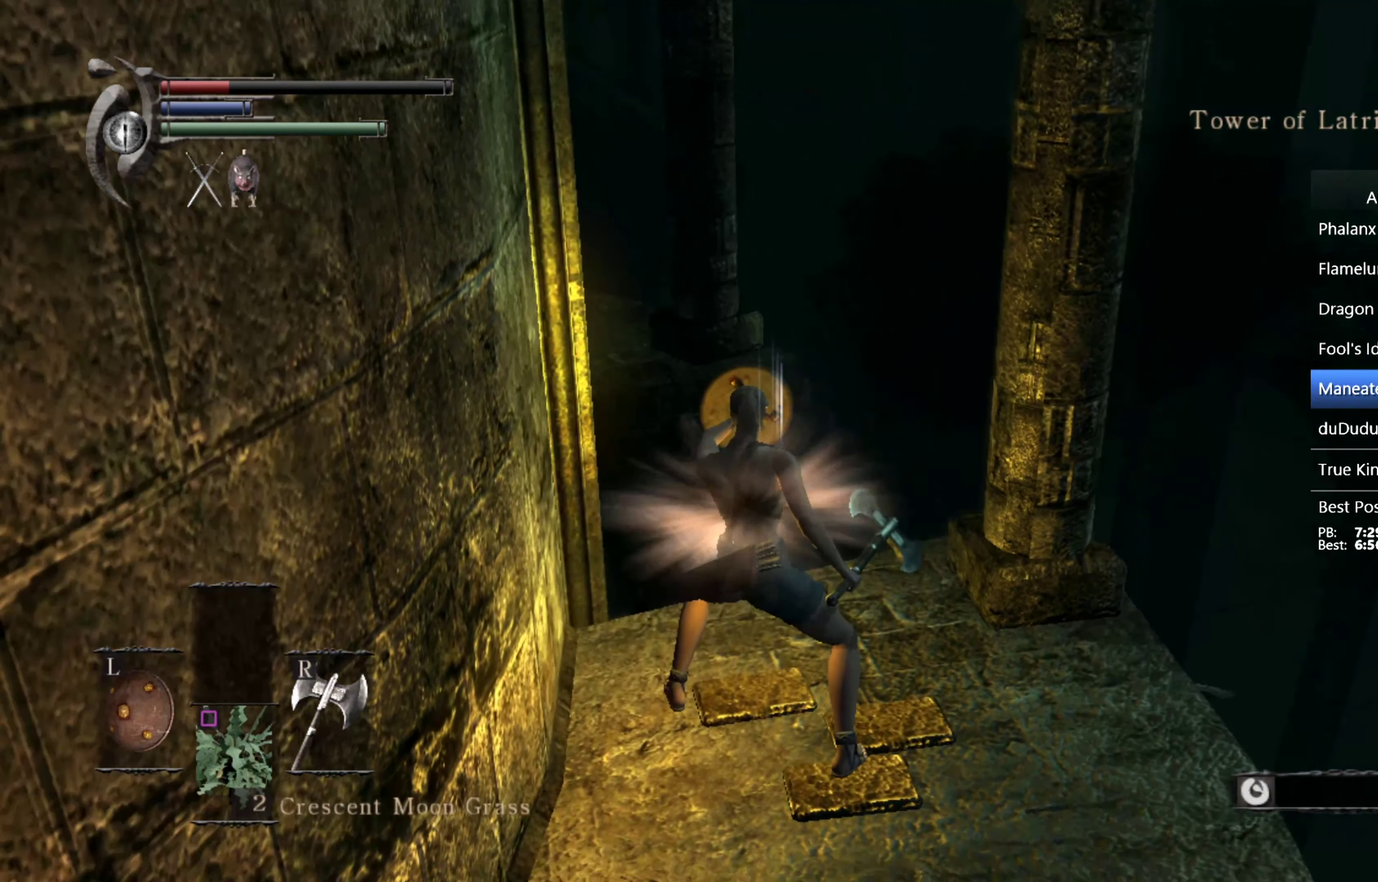
{"buttons": ["L1"], "left_stick": "center", "right_stick": "center", "events": []}
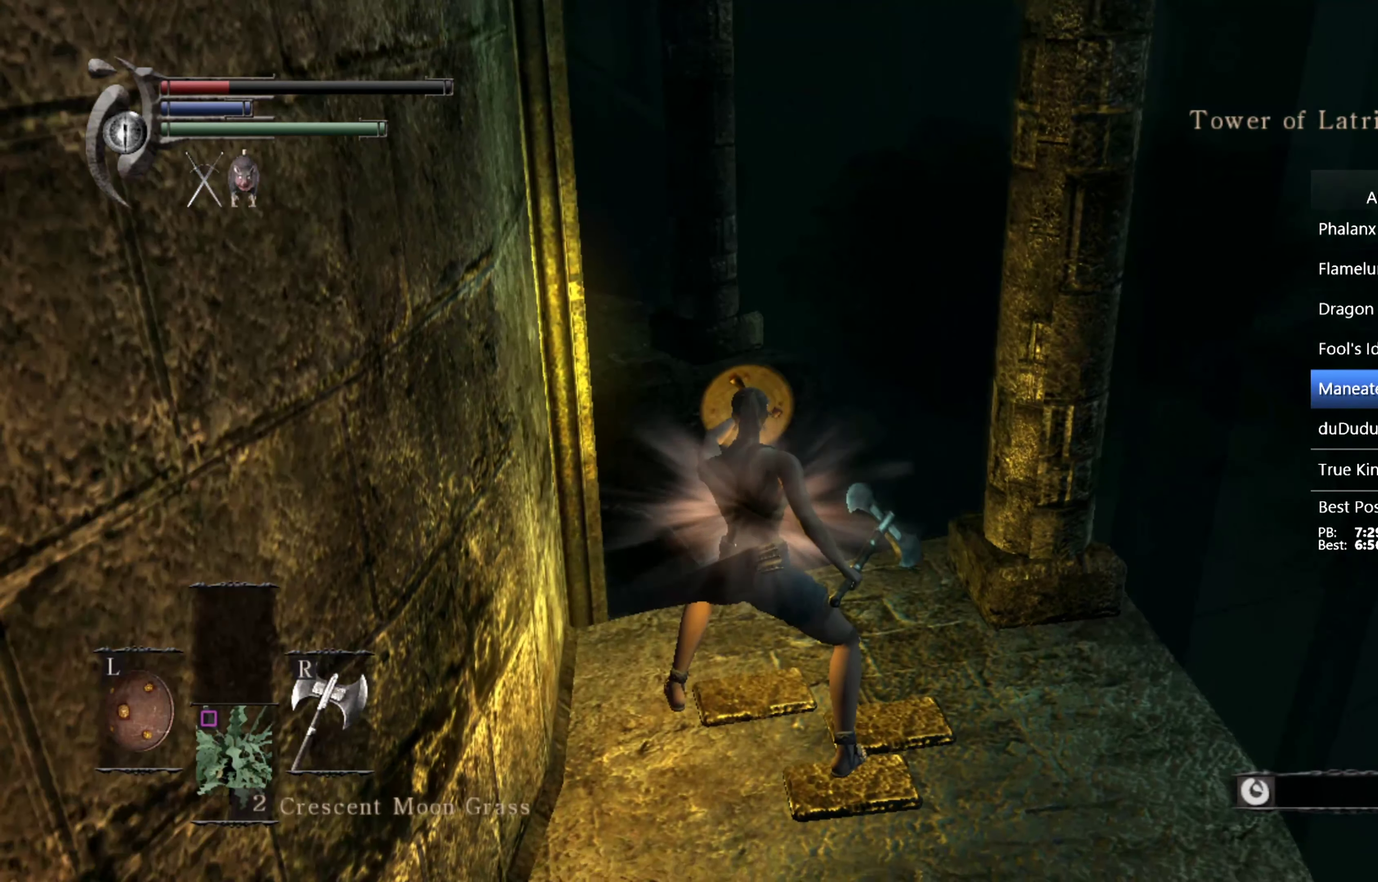
{"buttons": ["L1"], "left_stick": "center", "right_stick": "center", "events": [[133, "right_stick", "down"], [300, "right_stick", "center"], [400, "left_stick", "up"], [467, "left_stick", "center"]]}
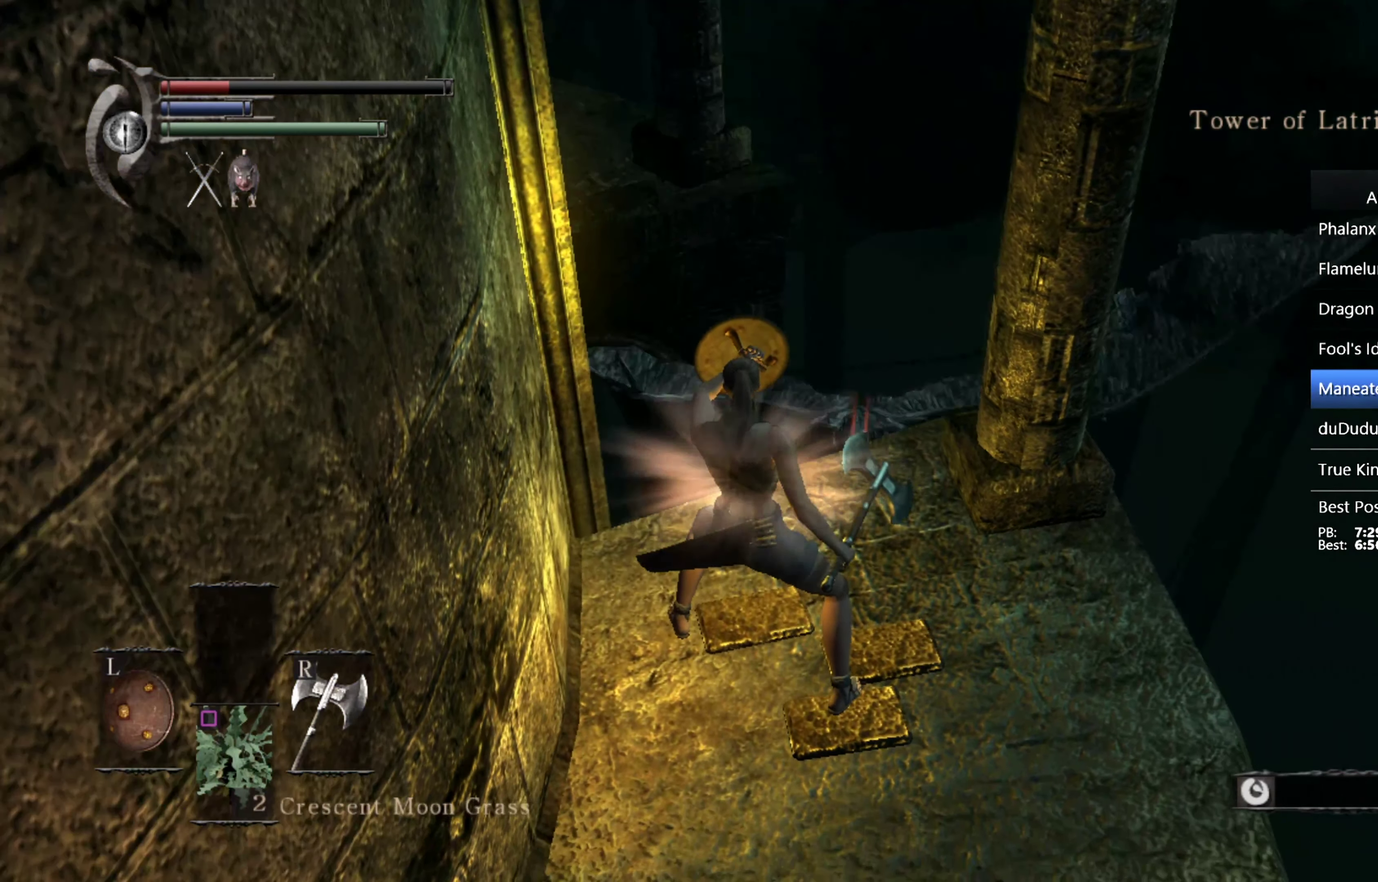
{"buttons": ["L1"], "left_stick": "center", "right_stick": "center", "events": [[300, "left_stick", "up"], [467, "left_stick", "center"]]}
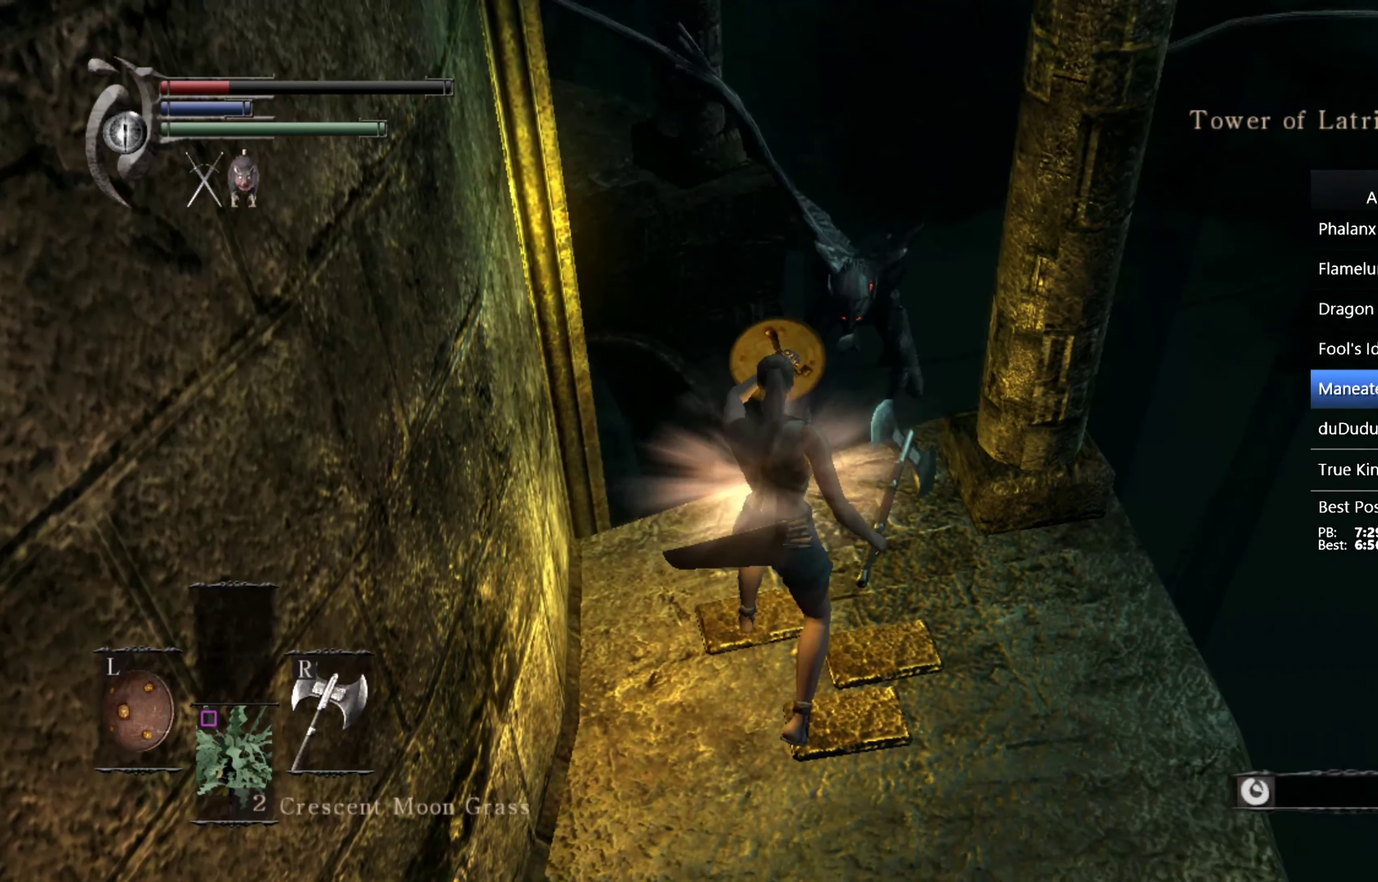
{"buttons": ["L1"], "left_stick": "center", "right_stick": "center", "events": []}
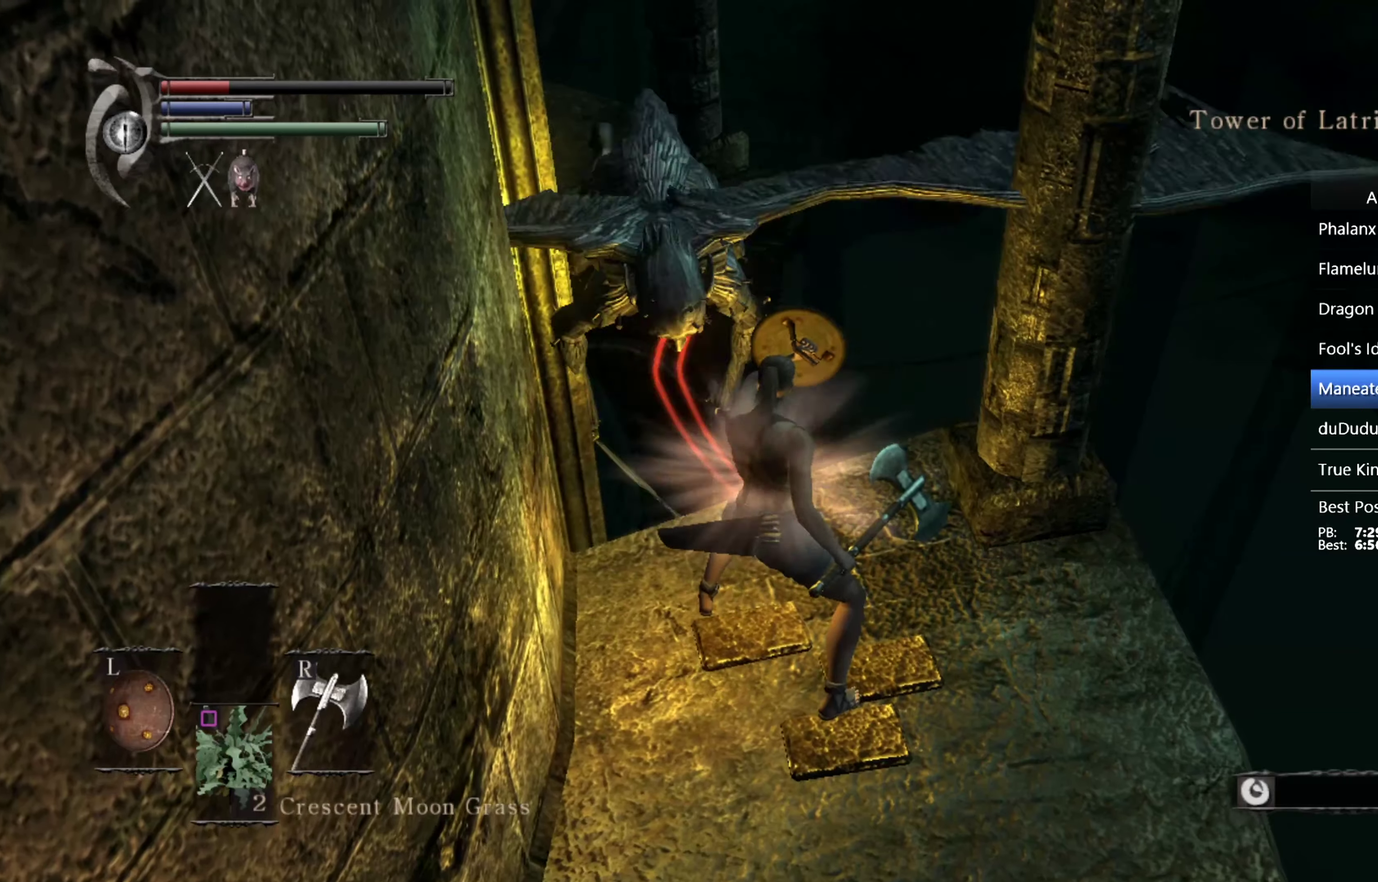
{"buttons": ["L1"], "left_stick": "center", "right_stick": "center", "events": []}
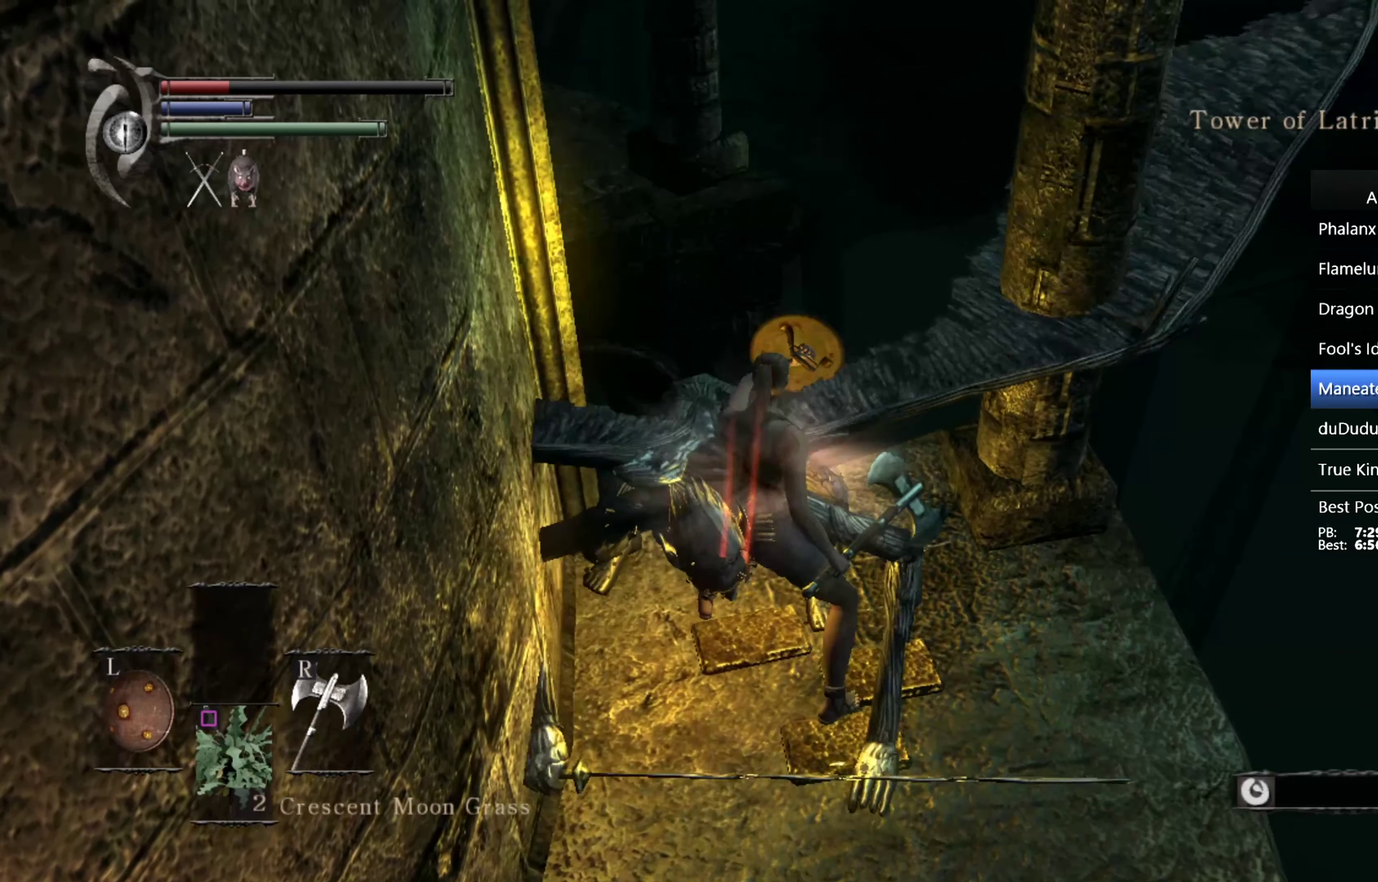
{"buttons": ["L1"], "left_stick": "center", "right_stick": "center", "events": [[133, "left_stick", "up"], [133, "right_stick", "down-left"], [233, "right_stick", "center"], [266, "left_stick", "center"]]}
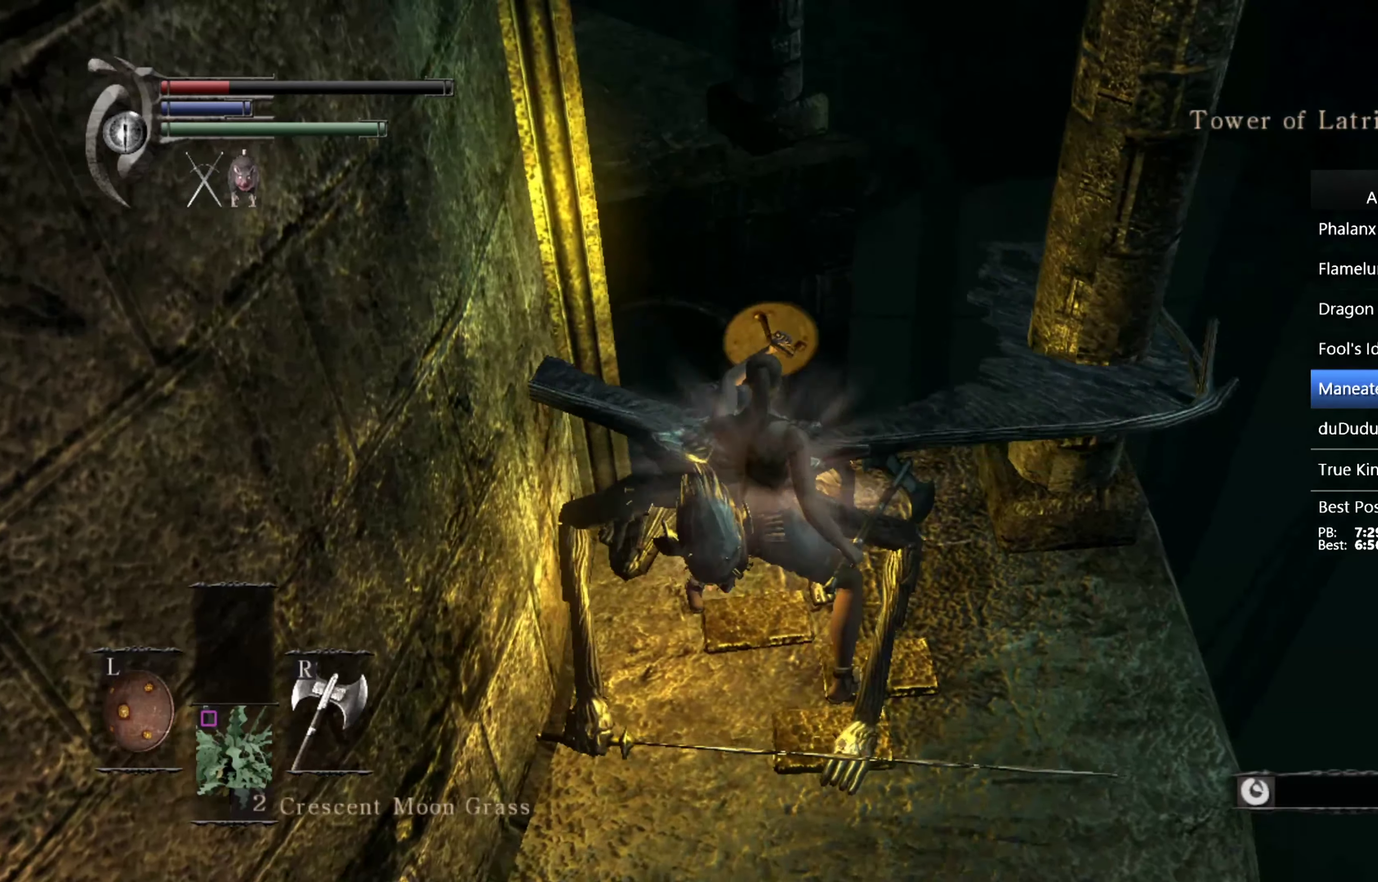
{"buttons": ["L1"], "left_stick": "up", "right_stick": "center", "events": [[33, "right_stick", "up-left"], [100, "left_stick", "up"], [166, "right_stick", "center"], [233, "left_stick", "center"], [300, "R1", "down"], [300, "left_stick", "up"], [466, "R1", "up"]]}
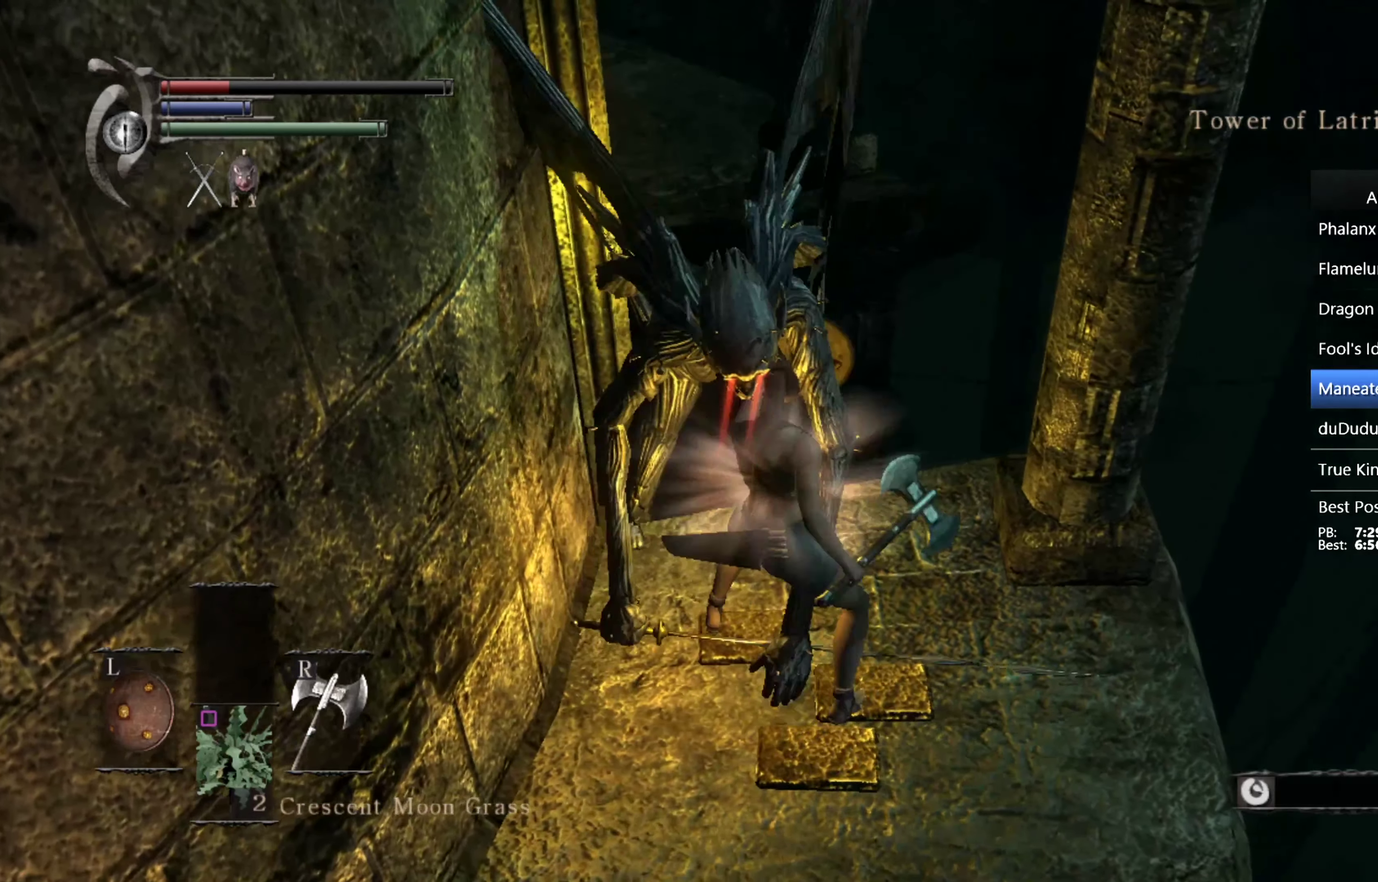
{"buttons": ["L1"], "left_stick": "up-left", "right_stick": "center", "events": [[300, "left_stick", "up-left"]]}
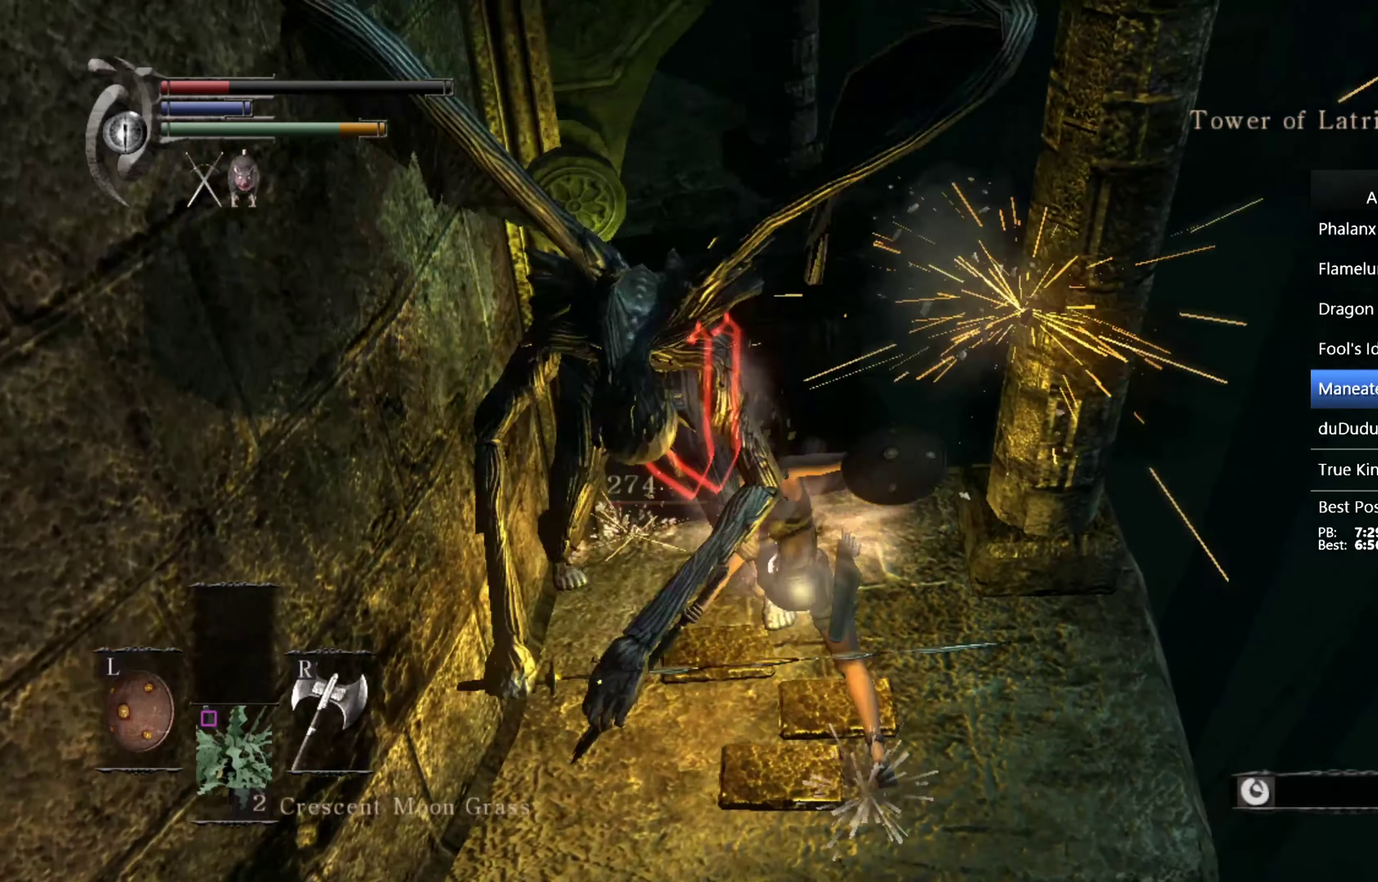
{"buttons": ["L1"], "left_stick": "up-left", "right_stick": "center", "events": []}
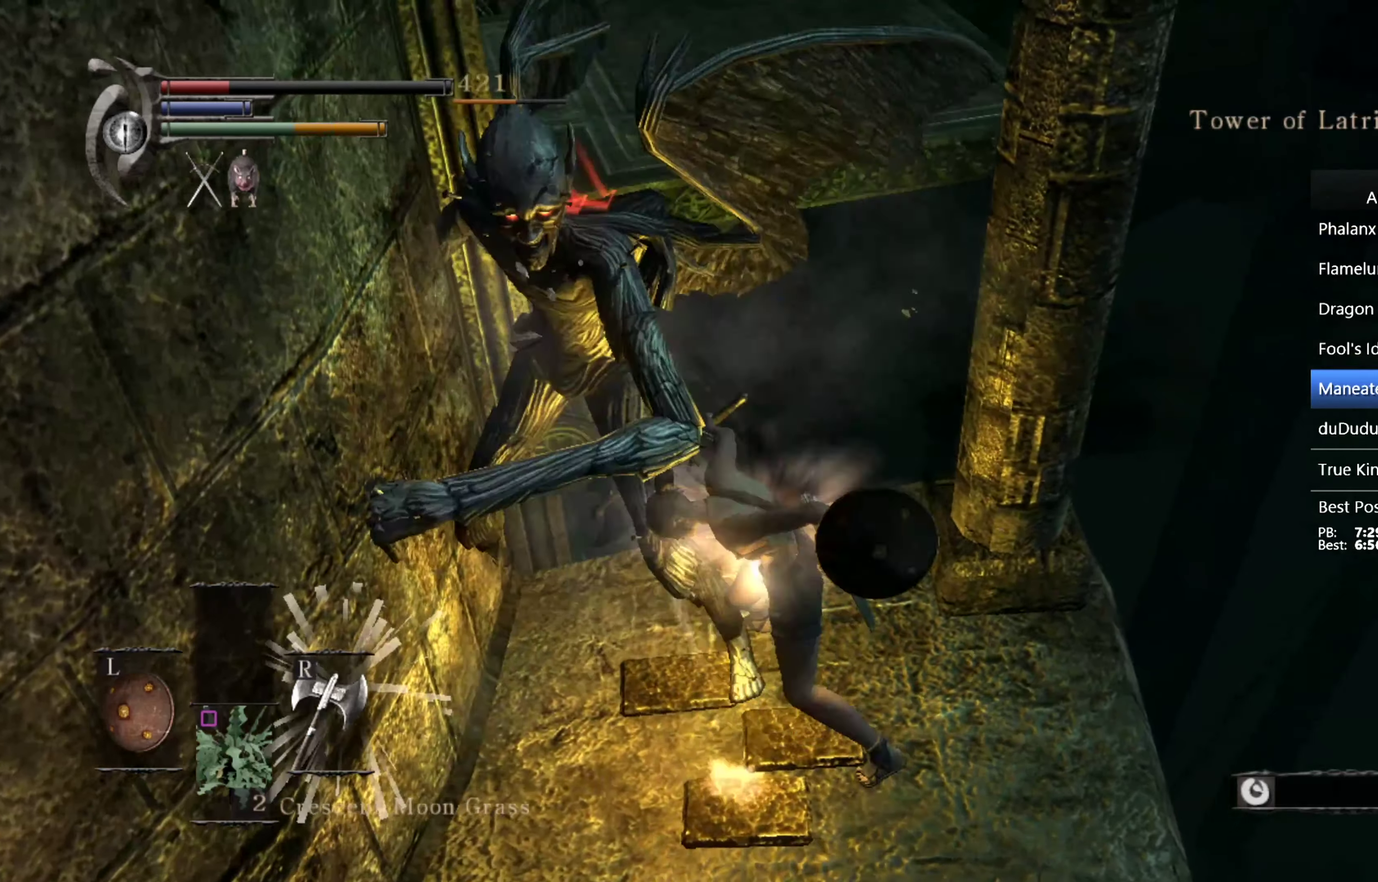
{"buttons": ["L1"], "left_stick": "up", "right_stick": "center", "events": [[33, "left_stick", "up"], [166, "right_stick", "down"], [266, "right_stick", "center"]]}
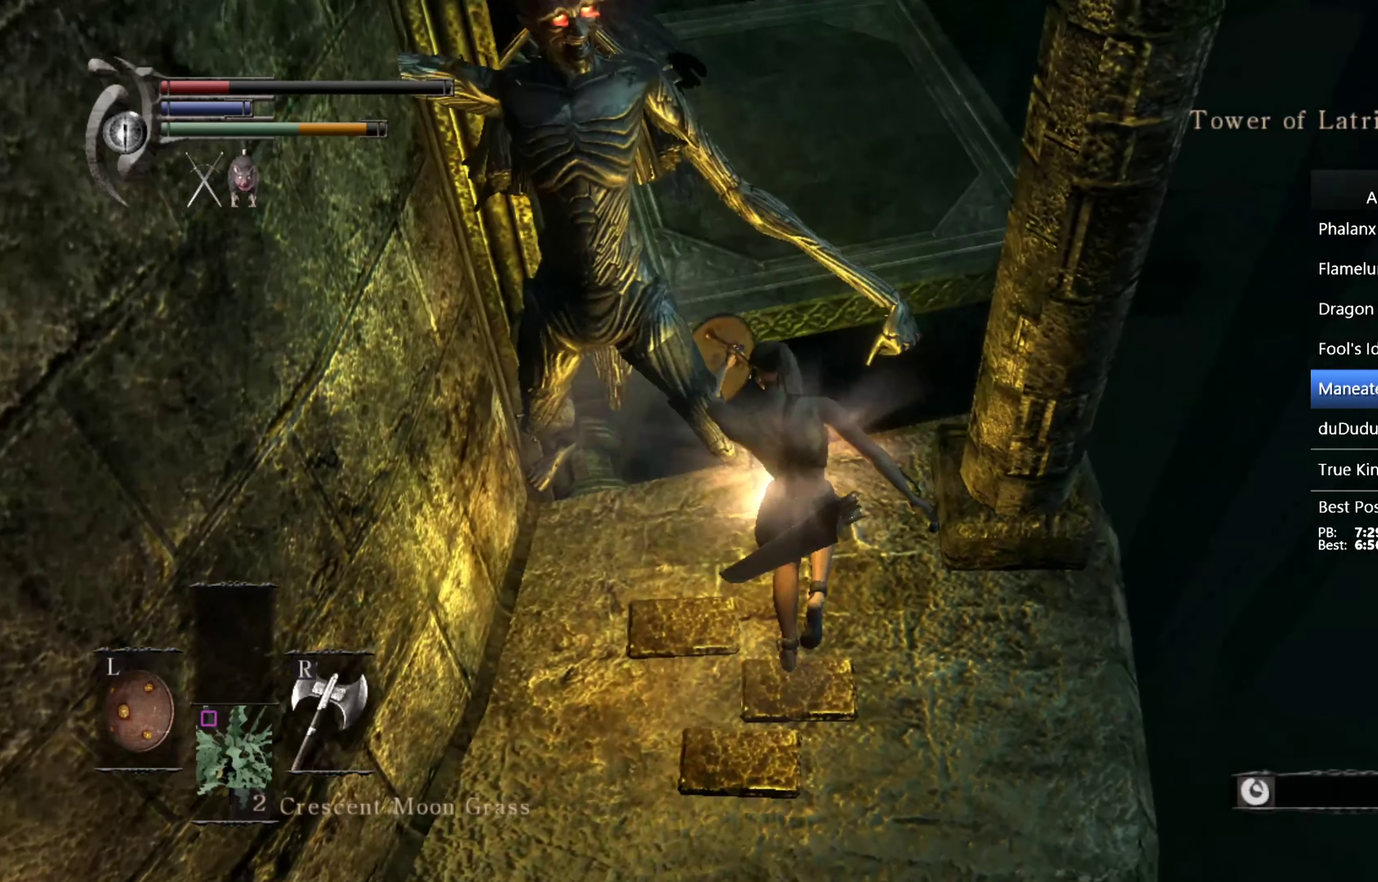
{"buttons": ["L1"], "left_stick": "up", "right_stick": "center", "events": [[233, "right_stick", "down-left"], [400, "right_stick", "center"]]}